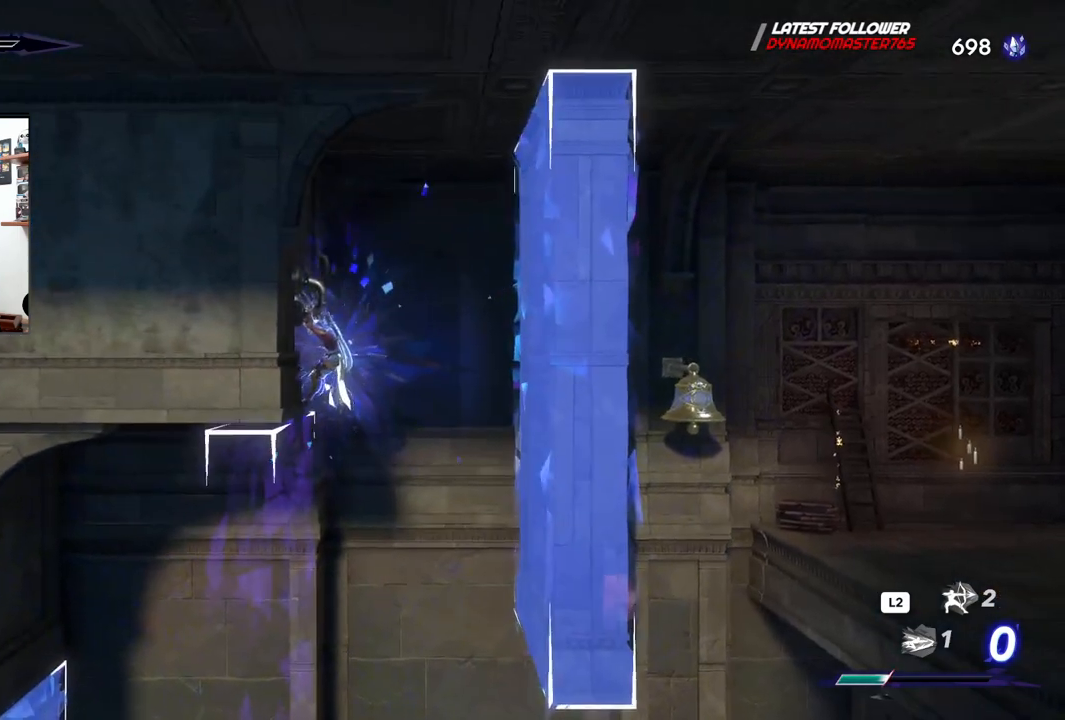
Gameplay with a controller (PlayStation layout); each line is a JSON object with the inputs held at the frame after it (dt_ms = milliseconds from this image to that frame). "events" lists button and stick changes between this image and that frame as [ms after this image, input, new state], when the widget could be followed in between.
{"dt_ms": 500, "buttons": [], "left_stick": "right", "right_stick": "center", "events": [[267, "left_stick", "right"]]}
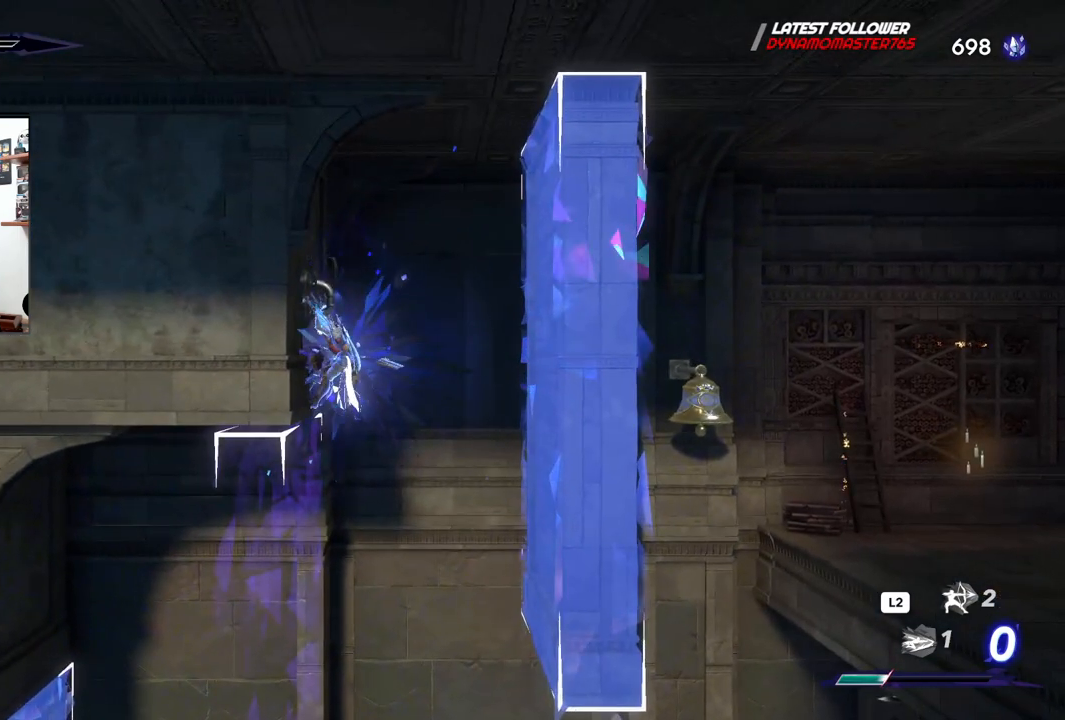
{"dt_ms": 500, "buttons": [], "left_stick": "center", "right_stick": "center", "events": [[250, "CROSS", "down"], [350, "CROSS", "up"], [500, "left_stick", "center"]]}
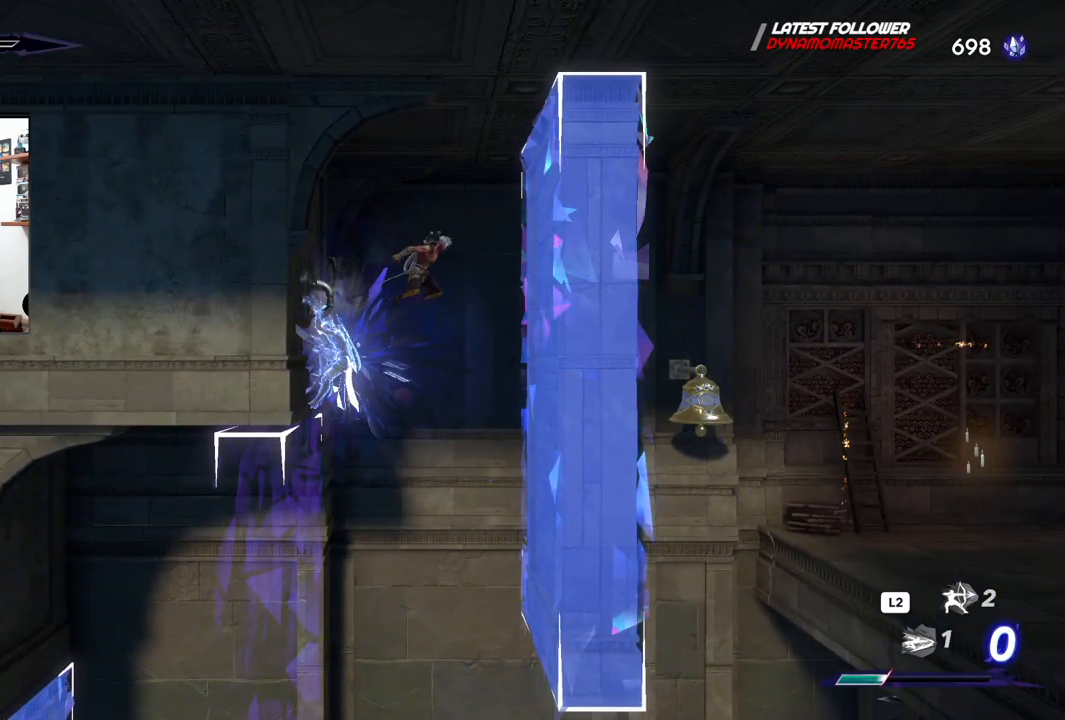
{"dt_ms": 500, "buttons": [], "left_stick": "center", "right_stick": "center", "events": [[200, "left_stick", "right"], [467, "left_stick", "center"]]}
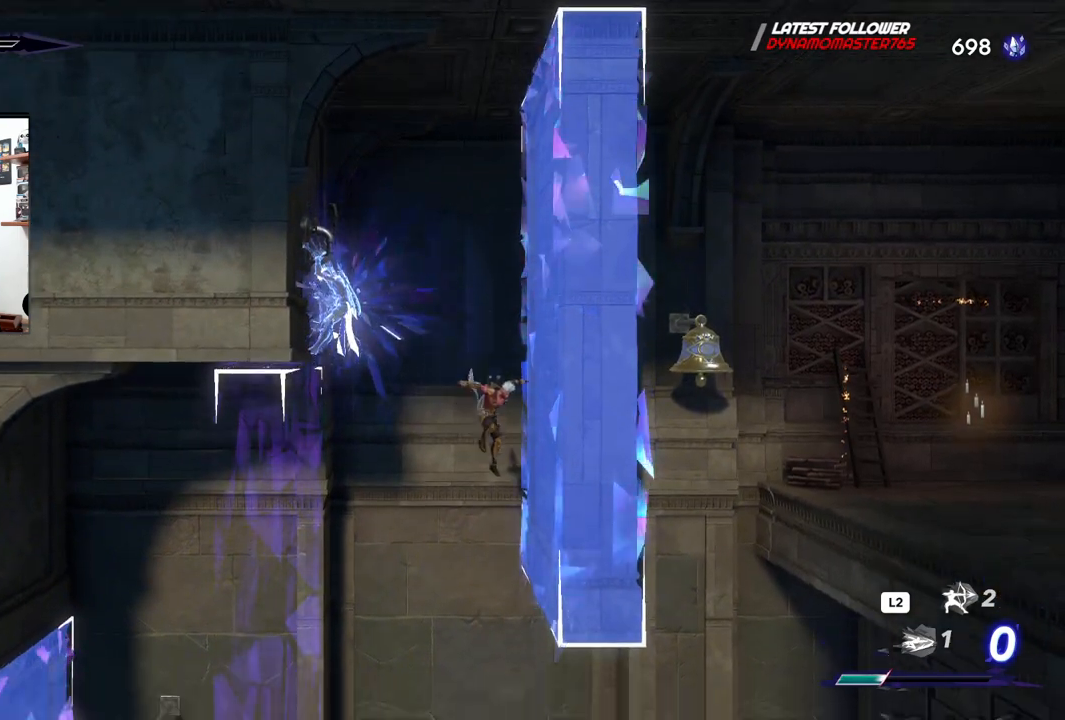
{"dt_ms": 500, "buttons": [], "left_stick": "right", "right_stick": "center", "events": [[33, "left_stick", "right"]]}
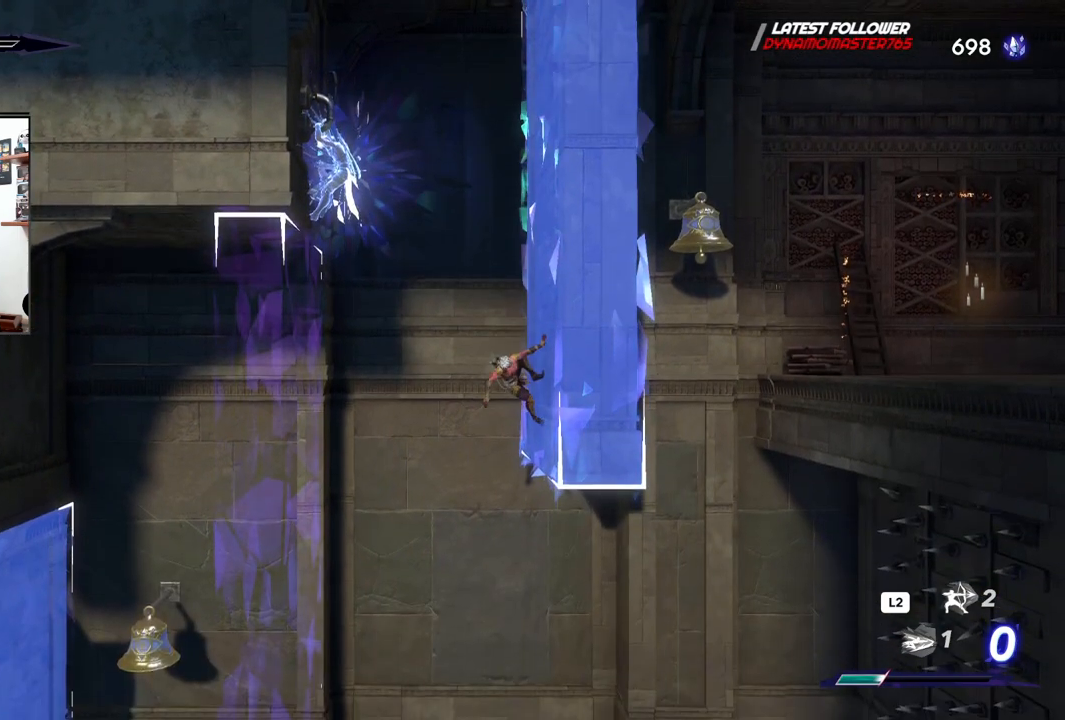
{"dt_ms": 500, "buttons": [], "left_stick": "right", "right_stick": "center", "events": []}
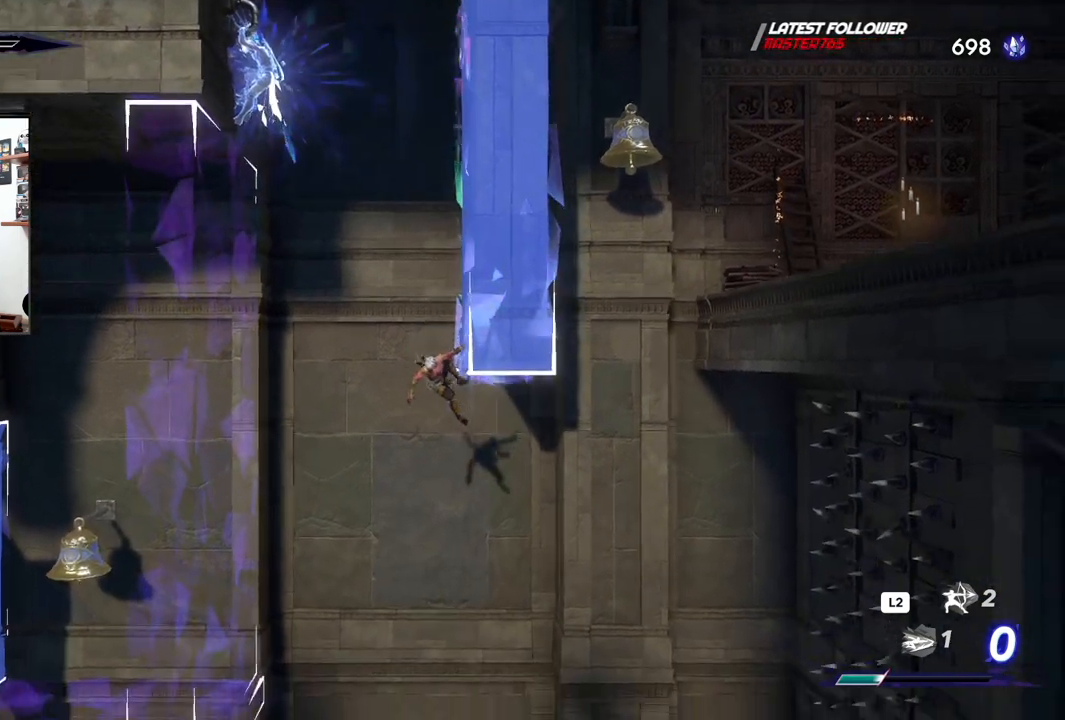
{"dt_ms": 500, "buttons": ["L1"], "left_stick": "up", "right_stick": "center", "events": [[183, "R2", "down"], [367, "R2", "up"], [383, "left_stick", "up"], [433, "L1", "down"]]}
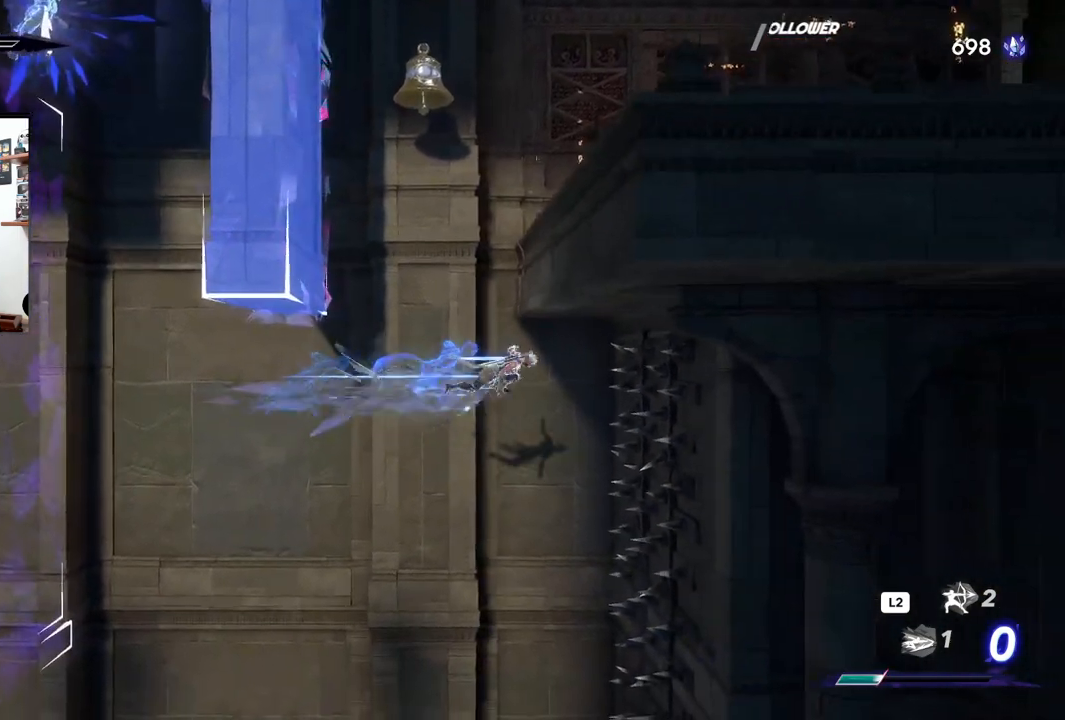
{"dt_ms": 500, "buttons": [], "left_stick": "up-left", "right_stick": "center", "events": [[100, "L1", "up"], [117, "left_stick", "up-left"]]}
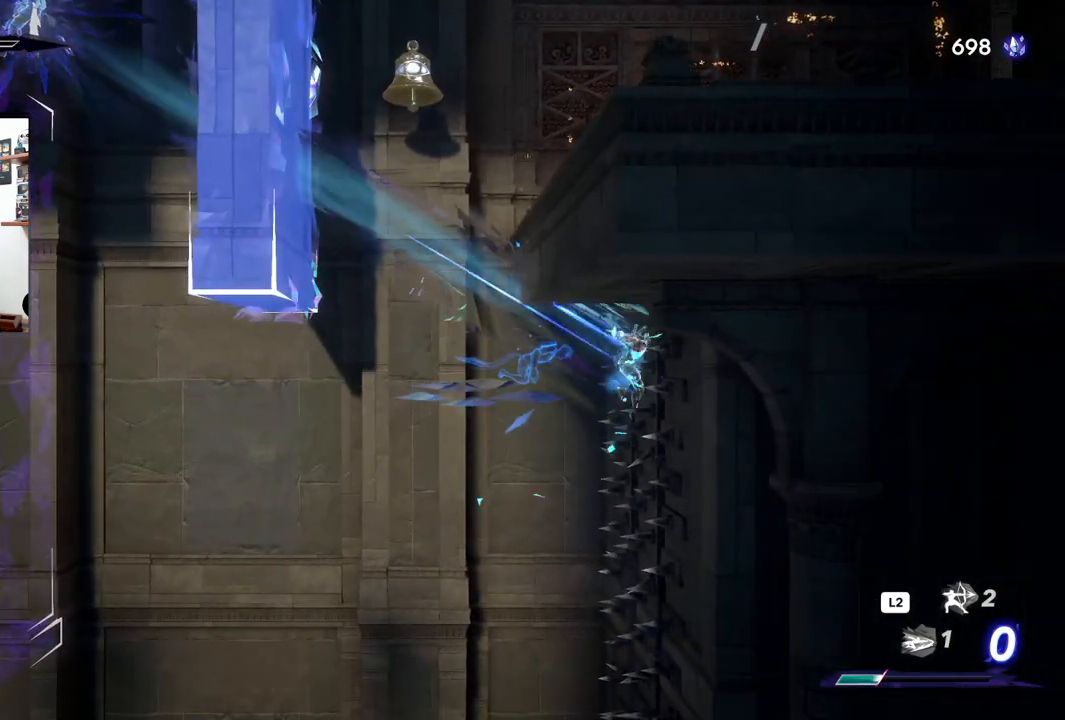
{"dt_ms": 500, "buttons": [], "left_stick": "up-left", "right_stick": "center"}
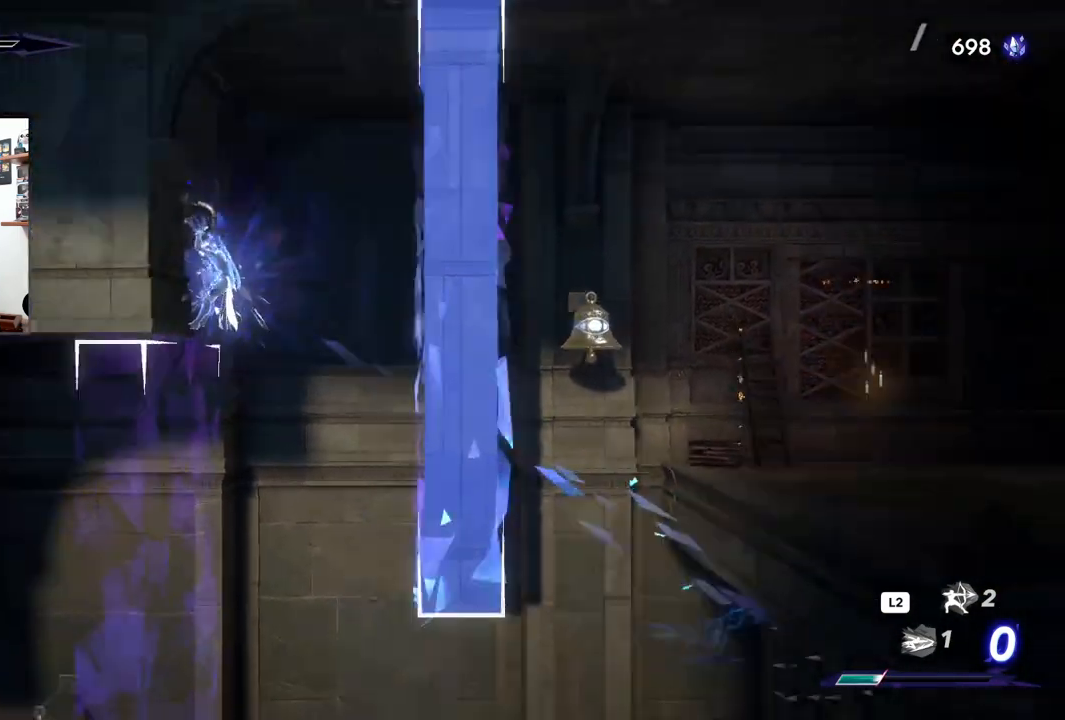
{"dt_ms": 500, "buttons": [], "left_stick": "up-left", "right_stick": "center", "events": [[117, "left_stick", "up"], [383, "left_stick", "up-left"]]}
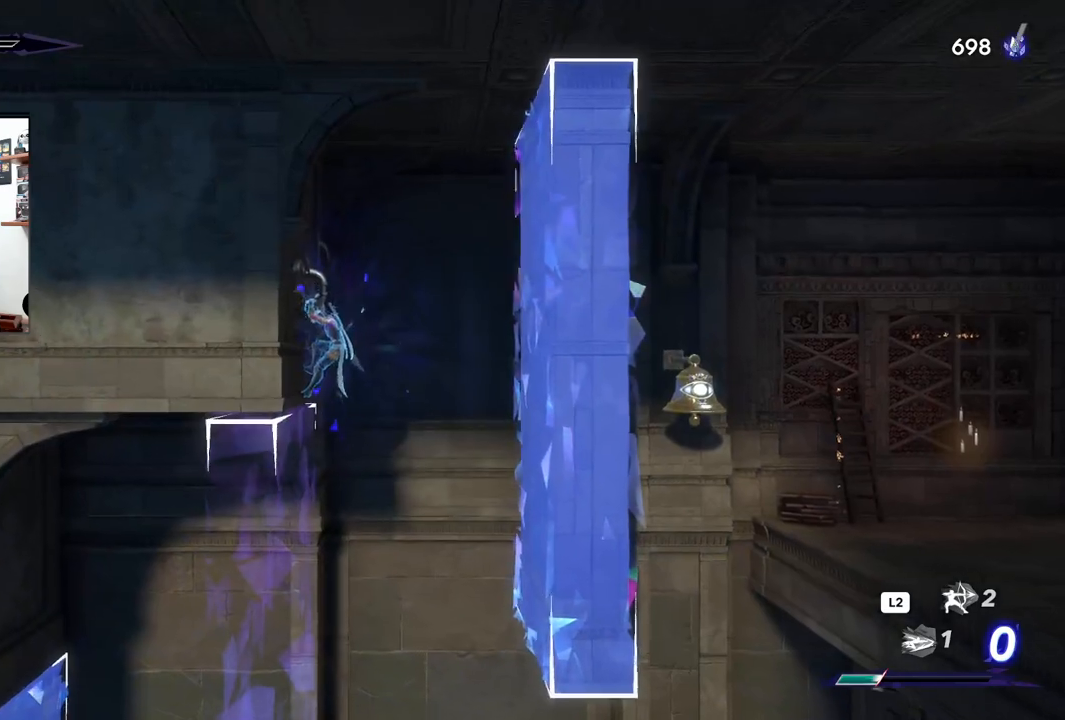
{"dt_ms": 500, "buttons": [], "left_stick": "center", "right_stick": "center", "events": [[100, "left_stick", "left"], [400, "left_stick", "center"]]}
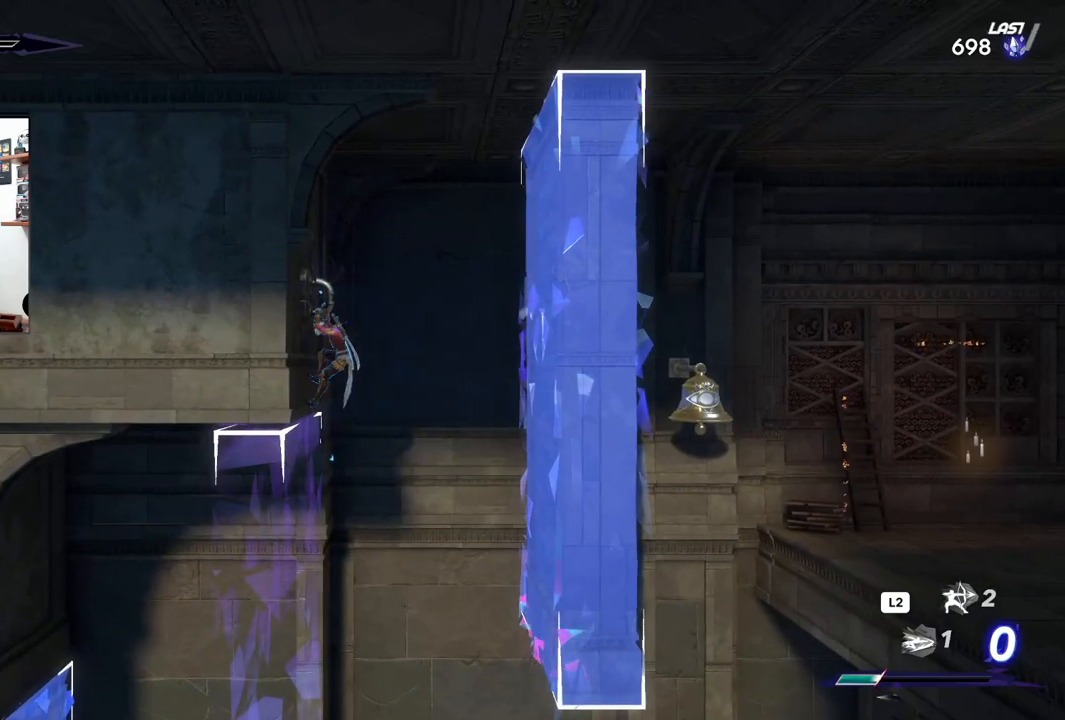
{"dt_ms": 500, "buttons": [], "left_stick": "center", "right_stick": "center", "events": [[167, "L1", "down"], [283, "L1", "up"]]}
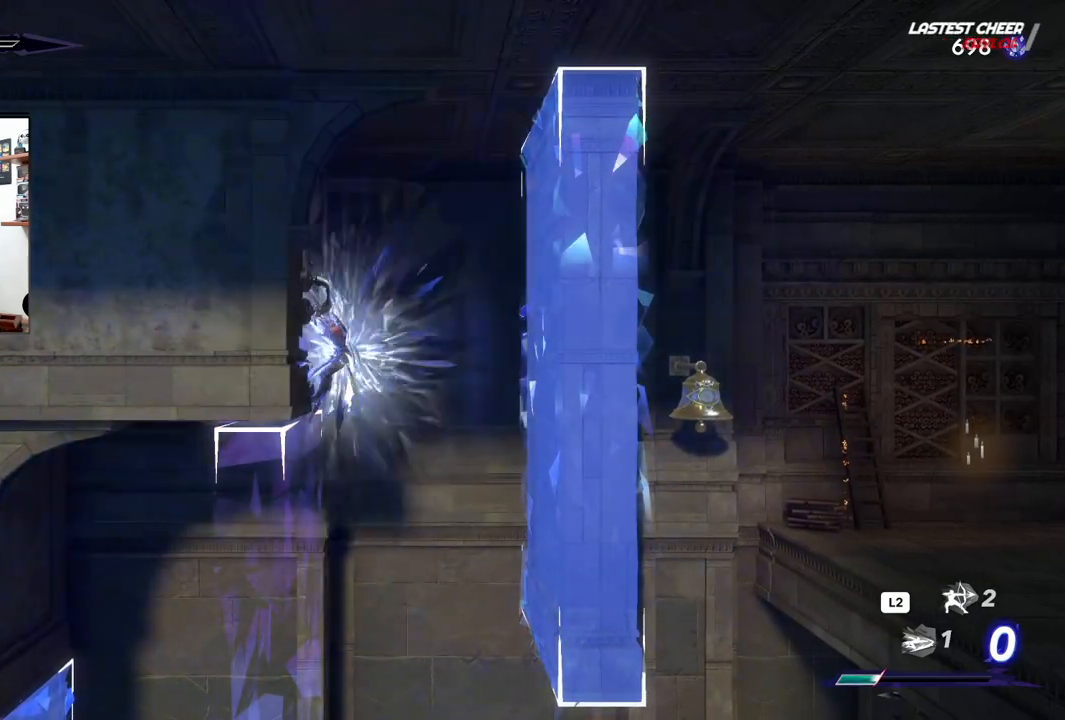
{"dt_ms": 500, "buttons": [], "left_stick": "center", "right_stick": "center", "events": []}
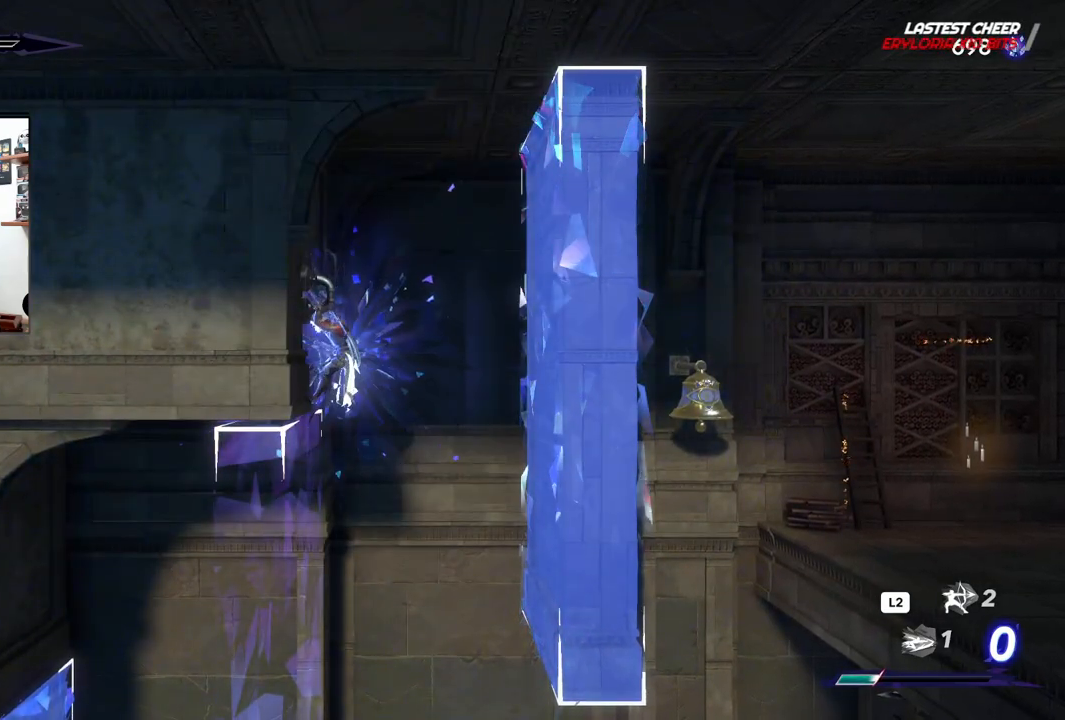
{"dt_ms": 500, "buttons": [], "left_stick": "center", "right_stick": "center", "events": [[100, "left_stick", "right"], [133, "CROSS", "down"], [250, "CROSS", "up"], [450, "left_stick", "center"]]}
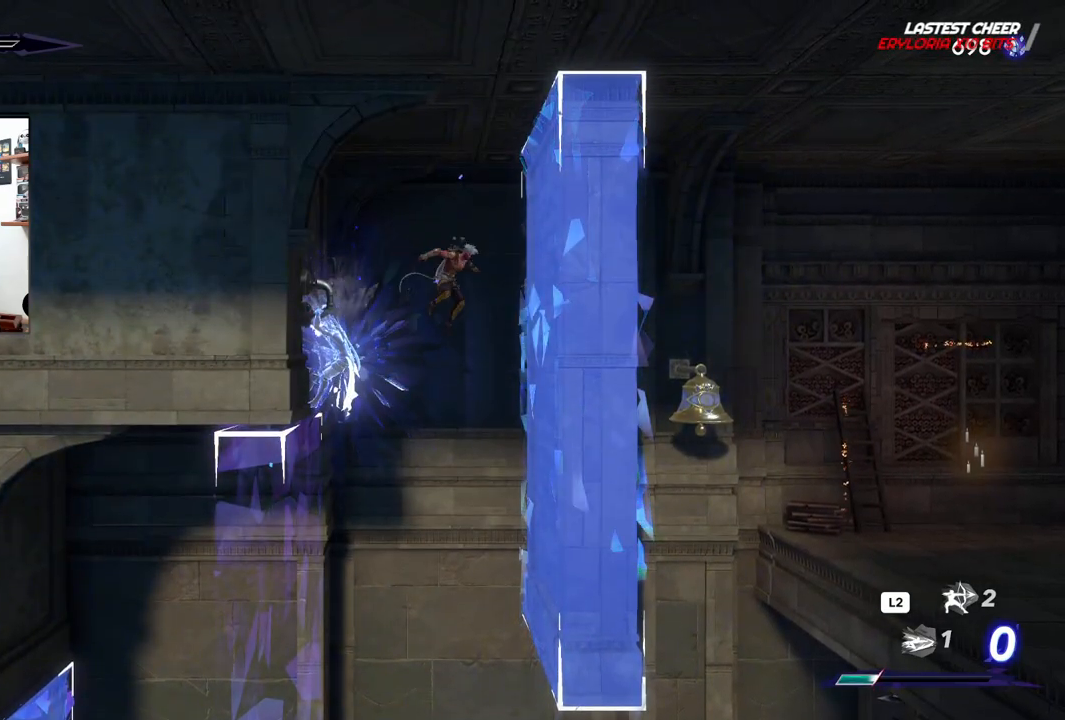
{"dt_ms": 500, "buttons": [], "left_stick": "center", "right_stick": "center", "events": []}
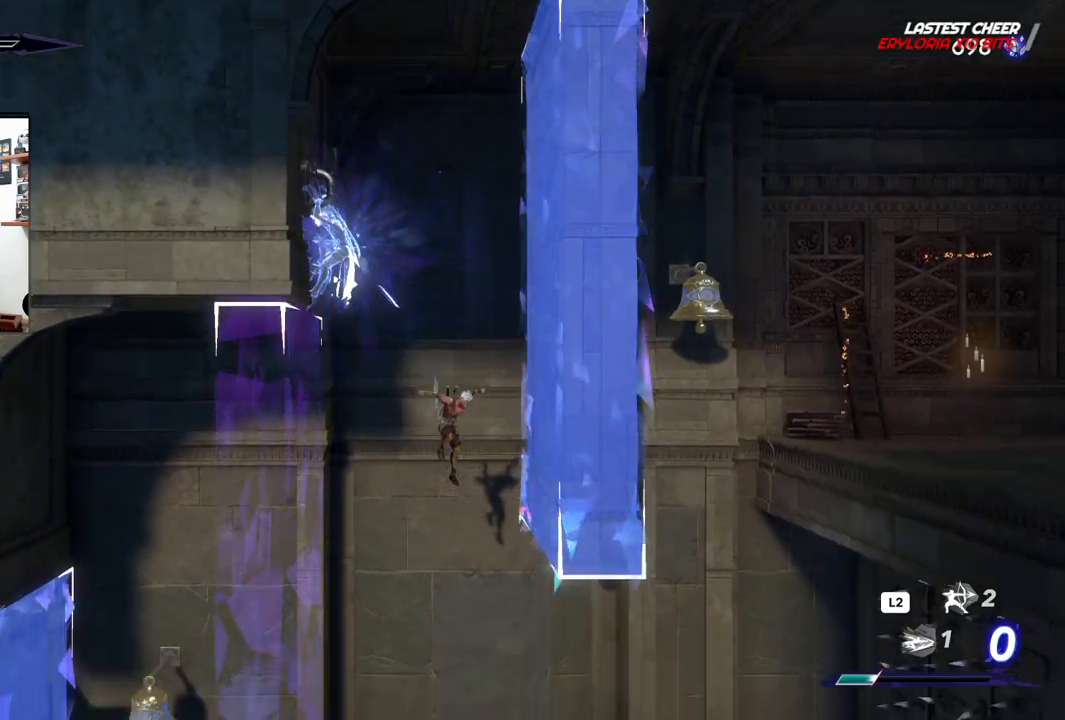
{"dt_ms": 500, "buttons": [], "left_stick": "up-right", "right_stick": "center", "events": [[233, "left_stick", "right"], [250, "R2", "down"], [450, "R2", "up"], [483, "left_stick", "up-right"]]}
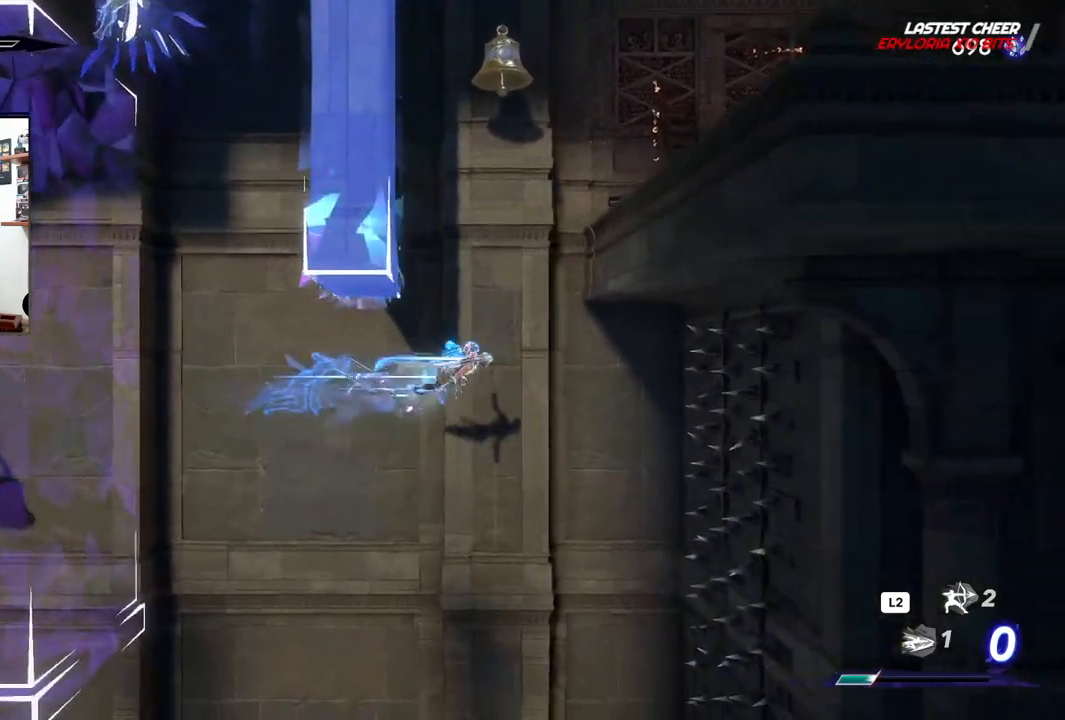
{"dt_ms": 500, "buttons": [], "left_stick": "up", "right_stick": "center", "events": [[133, "TRIANGLE", "down"], [233, "left_stick", "up"], [267, "TRIANGLE", "up"]]}
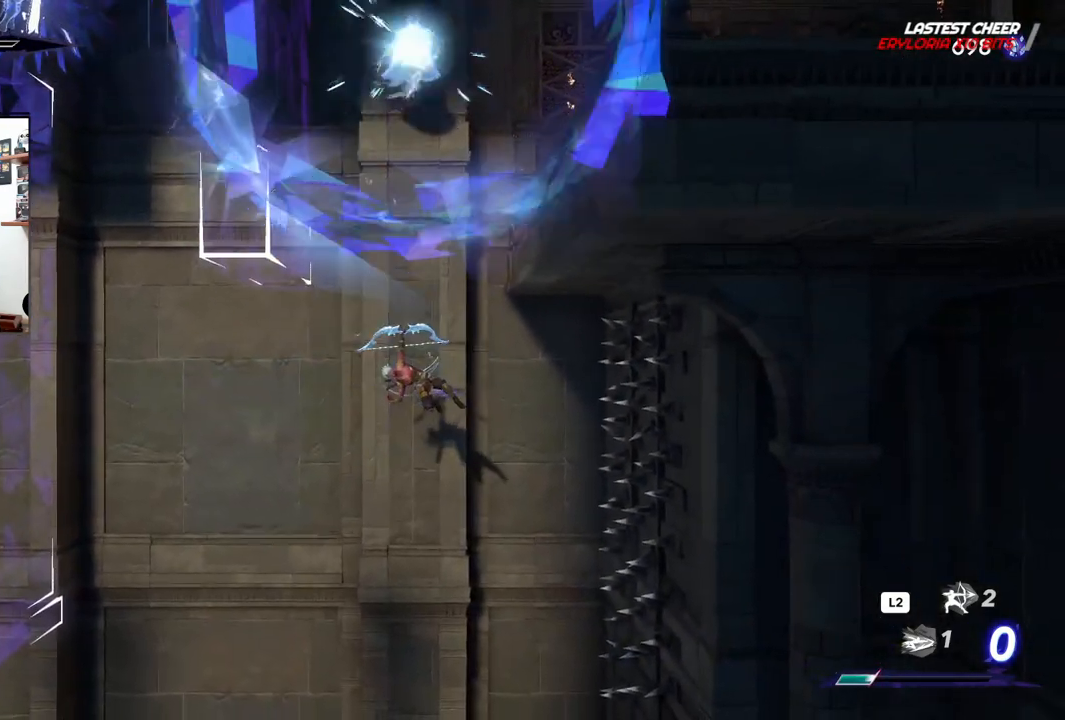
{"dt_ms": 500, "buttons": ["L1"], "left_stick": "up-left", "right_stick": "center", "events": [[233, "left_stick", "up-left"], [450, "L1", "down"]]}
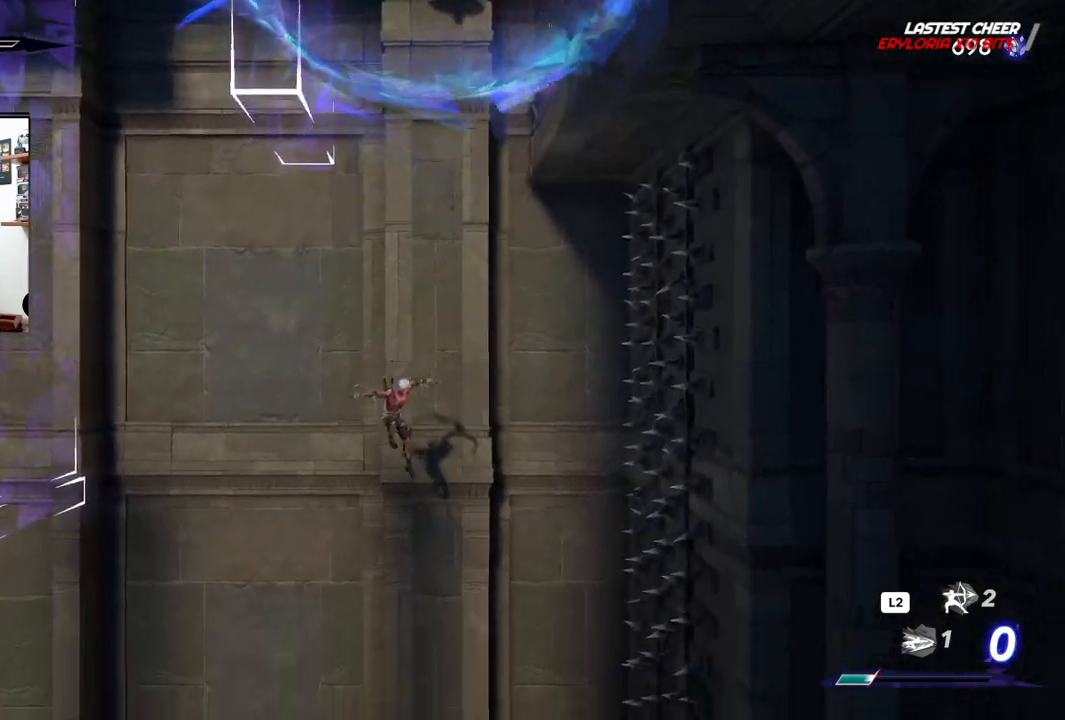
{"dt_ms": 500, "buttons": [], "left_stick": "up-right", "right_stick": "center", "events": [[83, "L1", "up"], [383, "left_stick", "up-right"]]}
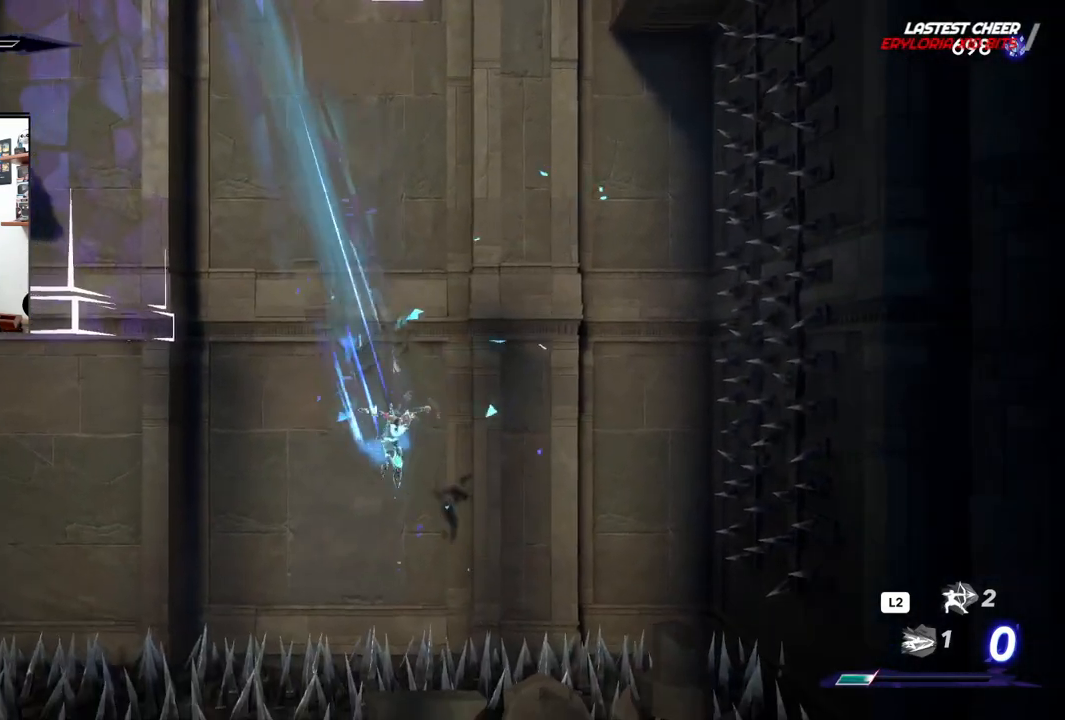
{"dt_ms": 500, "buttons": [], "left_stick": "right", "right_stick": "center", "events": [[433, "left_stick", "right"]]}
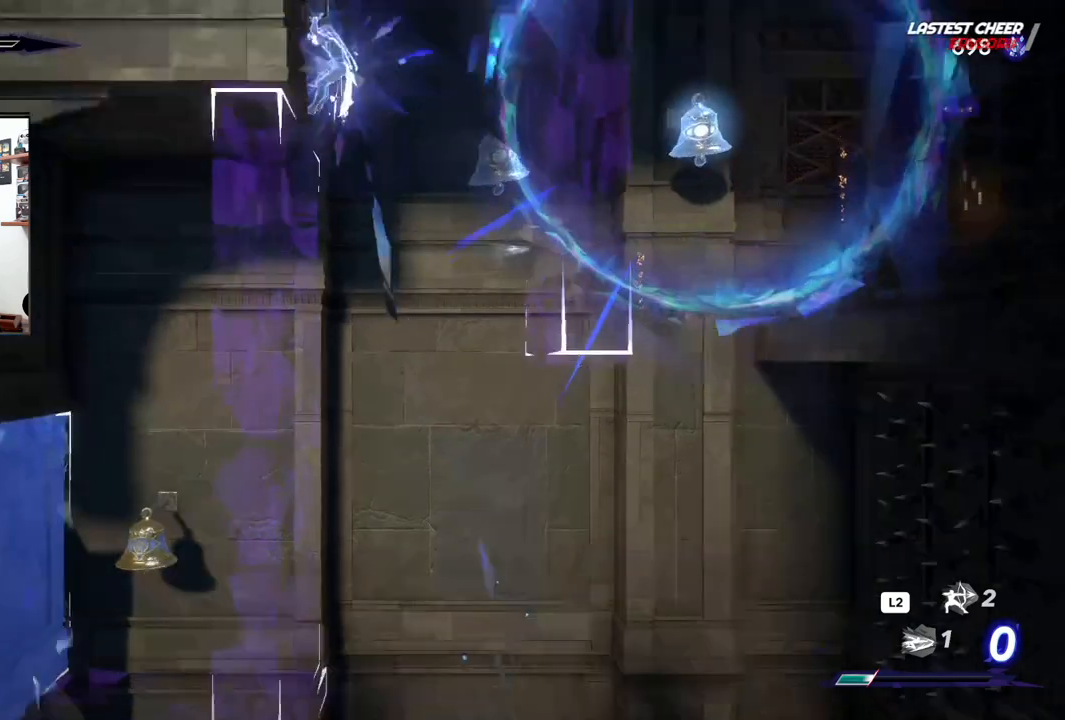
{"dt_ms": 500, "buttons": ["CROSS"], "left_stick": "right", "right_stick": "center", "events": [[317, "CROSS", "down"]]}
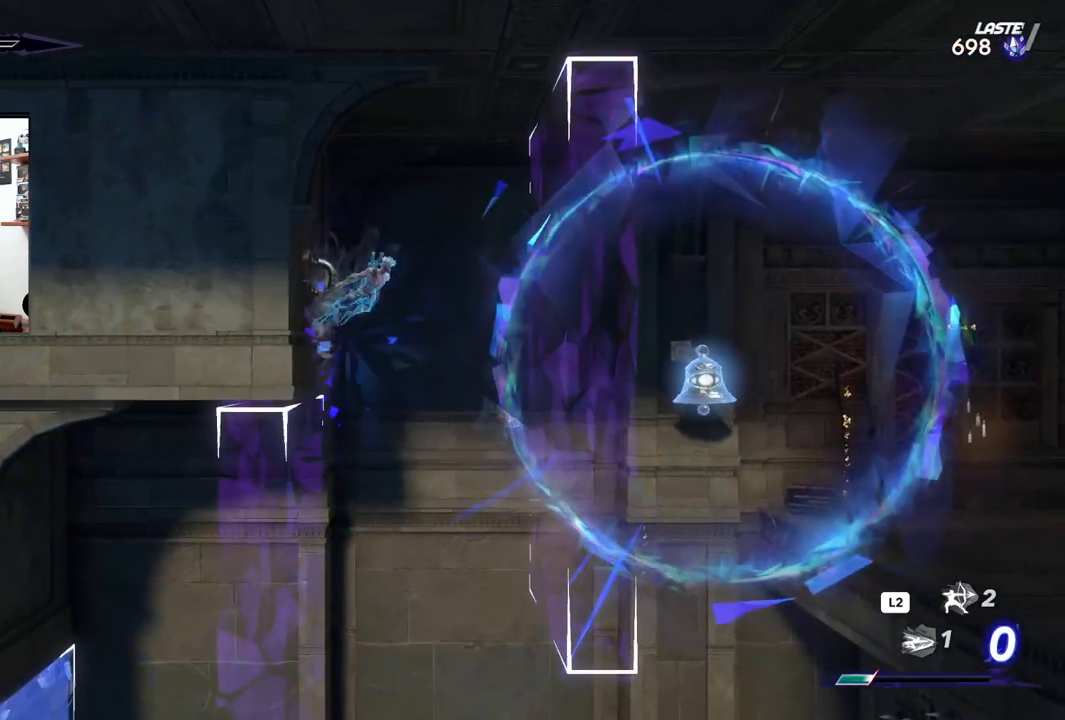
{"dt_ms": 500, "buttons": [], "left_stick": "right", "right_stick": "center", "events": [[67, "CROSS", "up"]]}
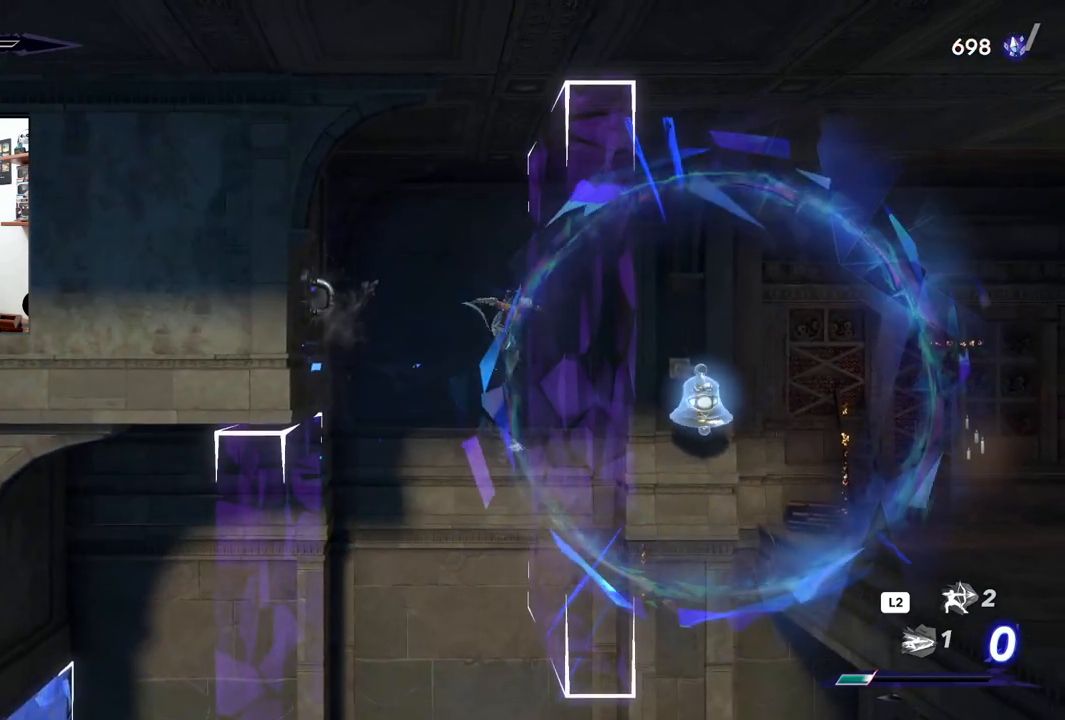
{"dt_ms": 500, "buttons": ["R2"], "left_stick": "right", "right_stick": "center", "events": [[67, "R2", "down"]]}
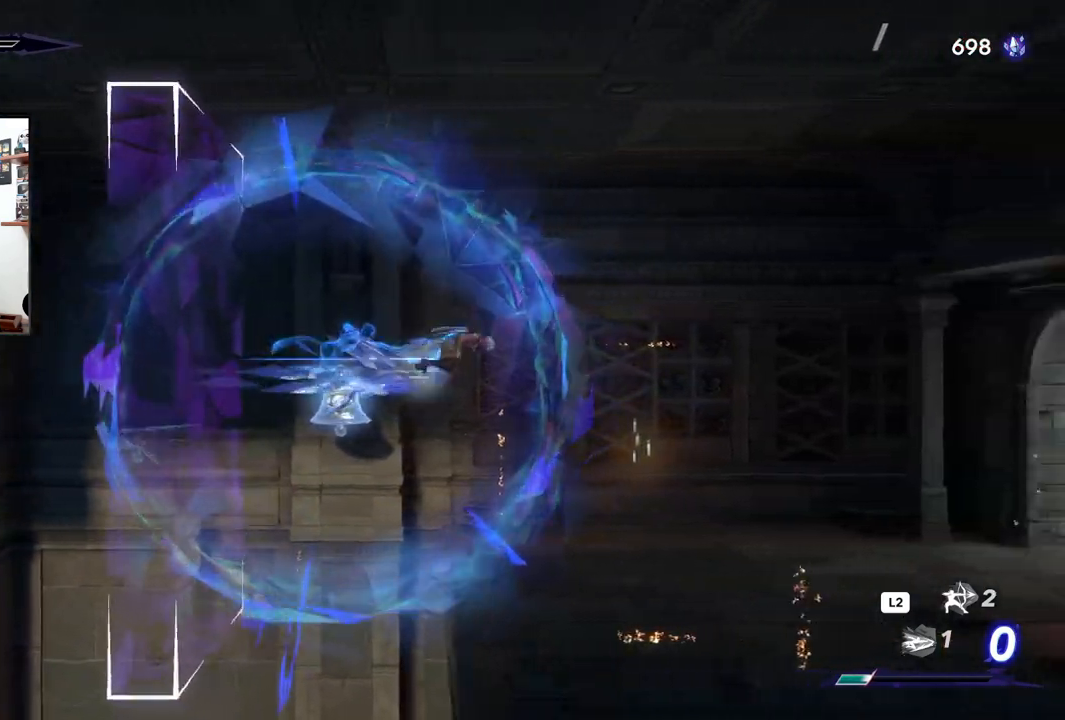
{"dt_ms": 500, "buttons": ["R2"], "left_stick": "right", "right_stick": "center", "events": []}
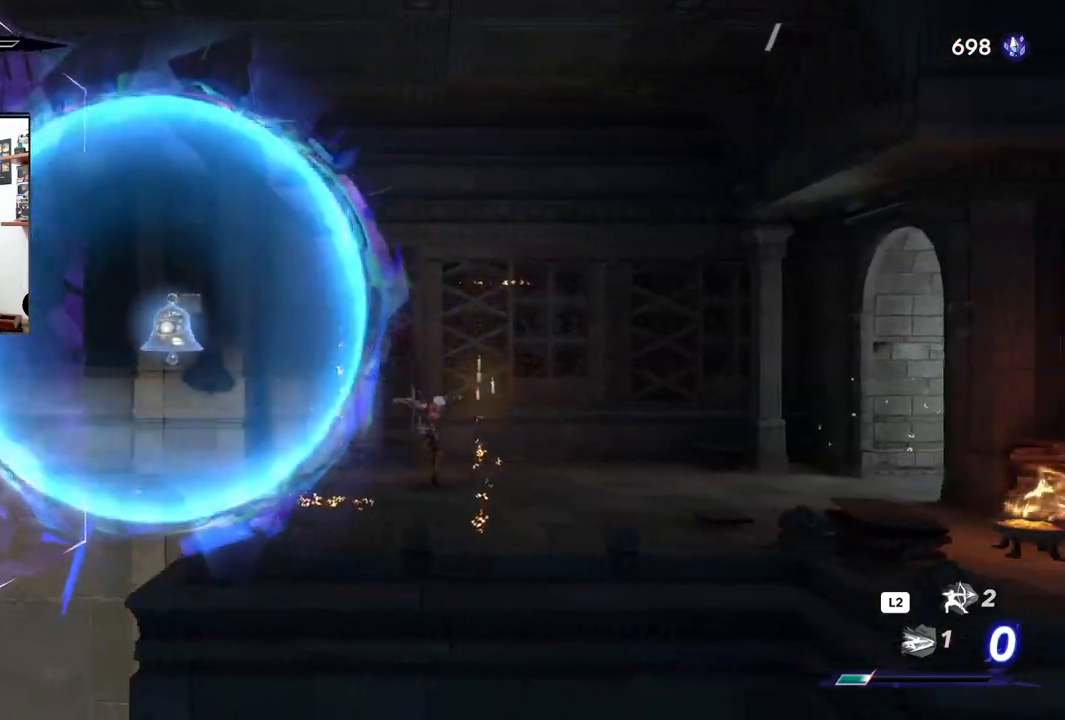
{"dt_ms": 500, "buttons": ["R2"], "left_stick": "right", "right_stick": "center", "events": [[33, "R2", "up"], [367, "R2", "down"]]}
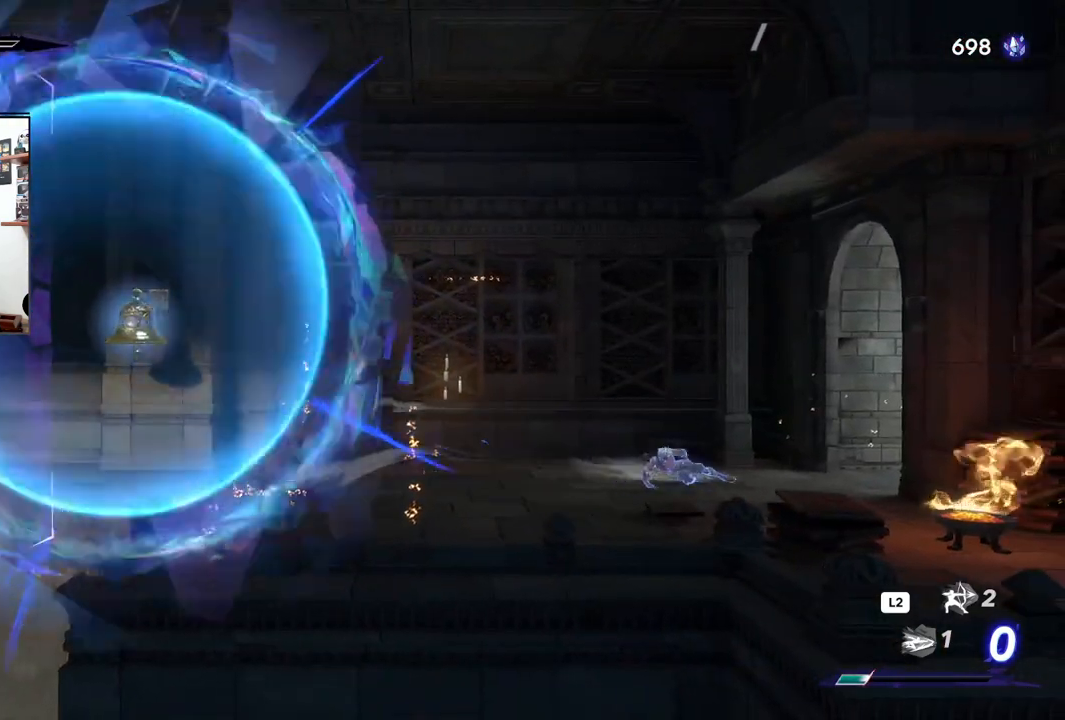
{"dt_ms": 500, "buttons": ["R2"], "left_stick": "right", "right_stick": "center", "events": []}
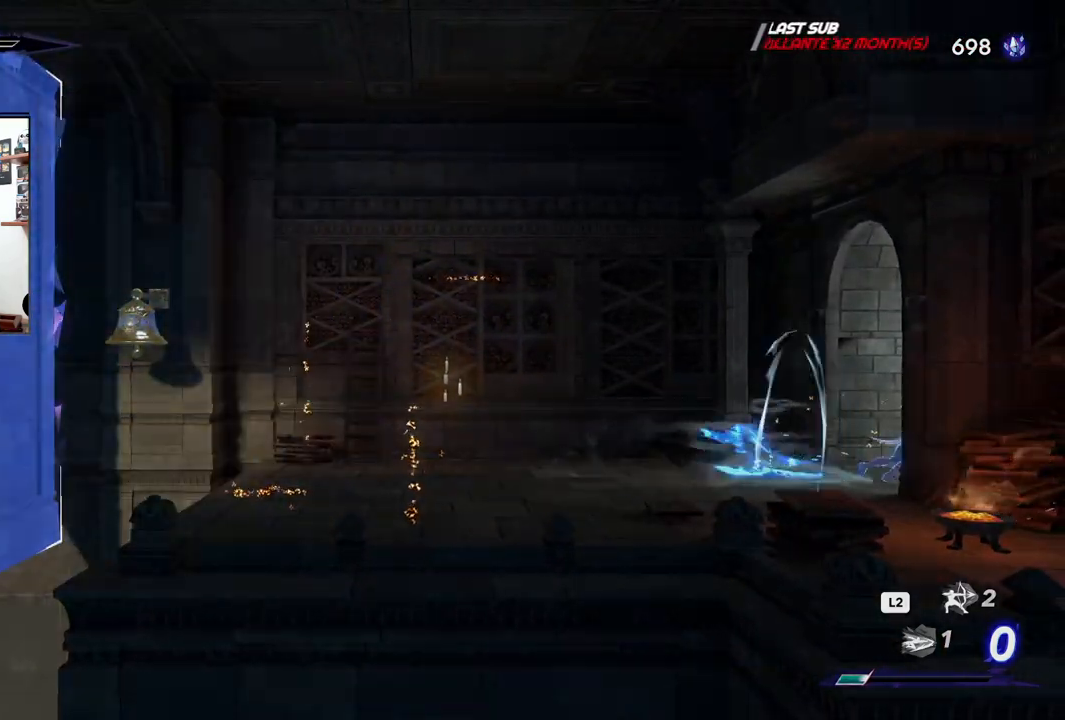
{"dt_ms": 1000, "buttons": [], "left_stick": "right", "right_stick": "center"}
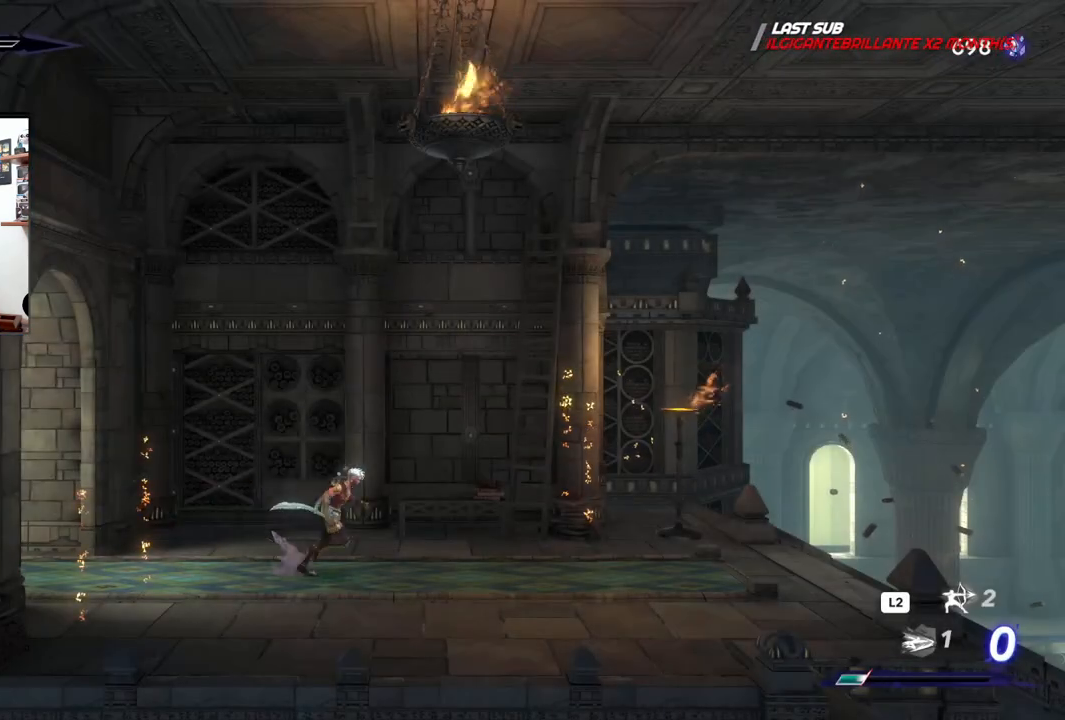
{"dt_ms": 500, "buttons": [], "left_stick": "right", "right_stick": "center", "events": []}
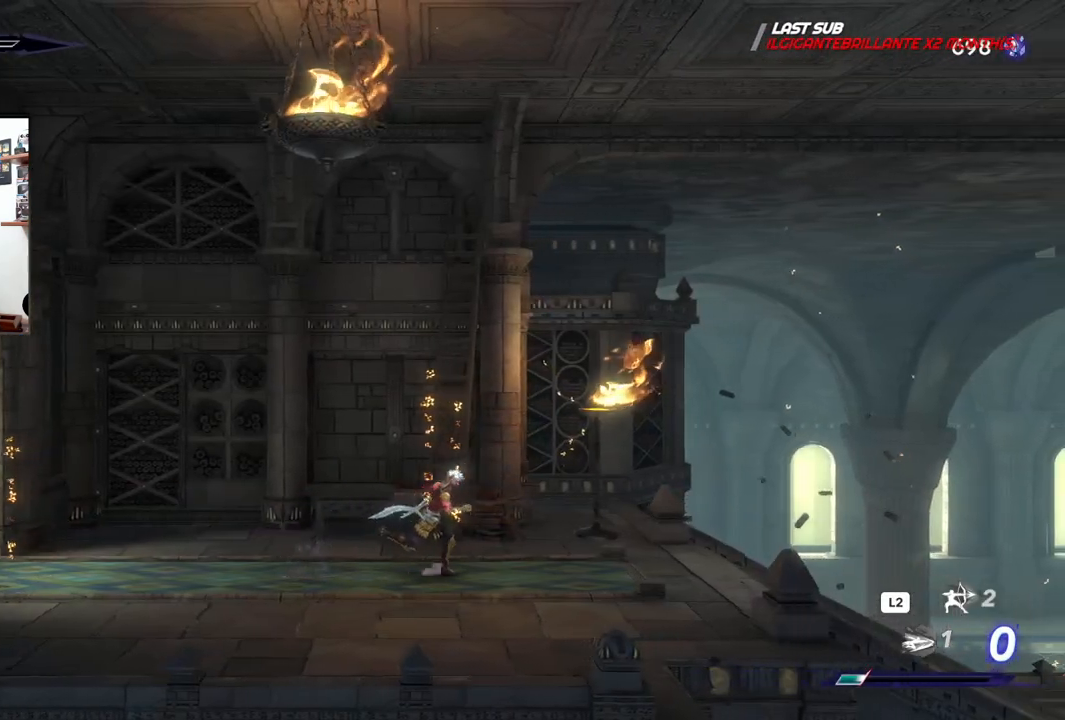
{"dt_ms": 500, "buttons": [], "left_stick": "right", "right_stick": "center", "events": []}
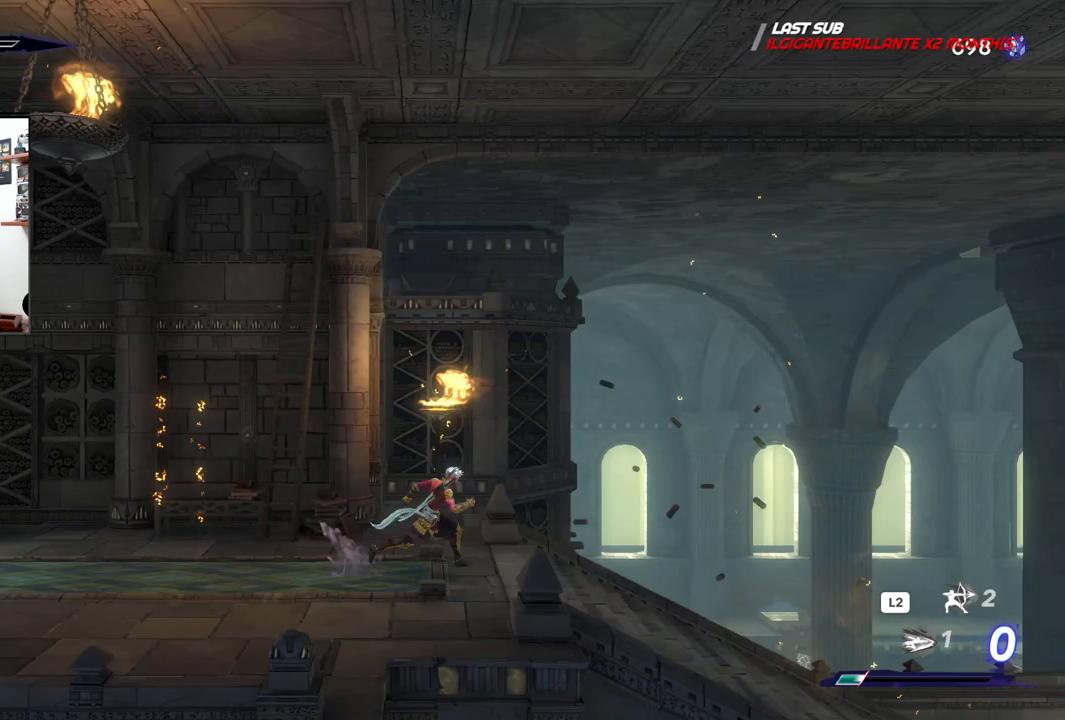
{"dt_ms": 500, "buttons": [], "left_stick": "right", "right_stick": "center", "events": []}